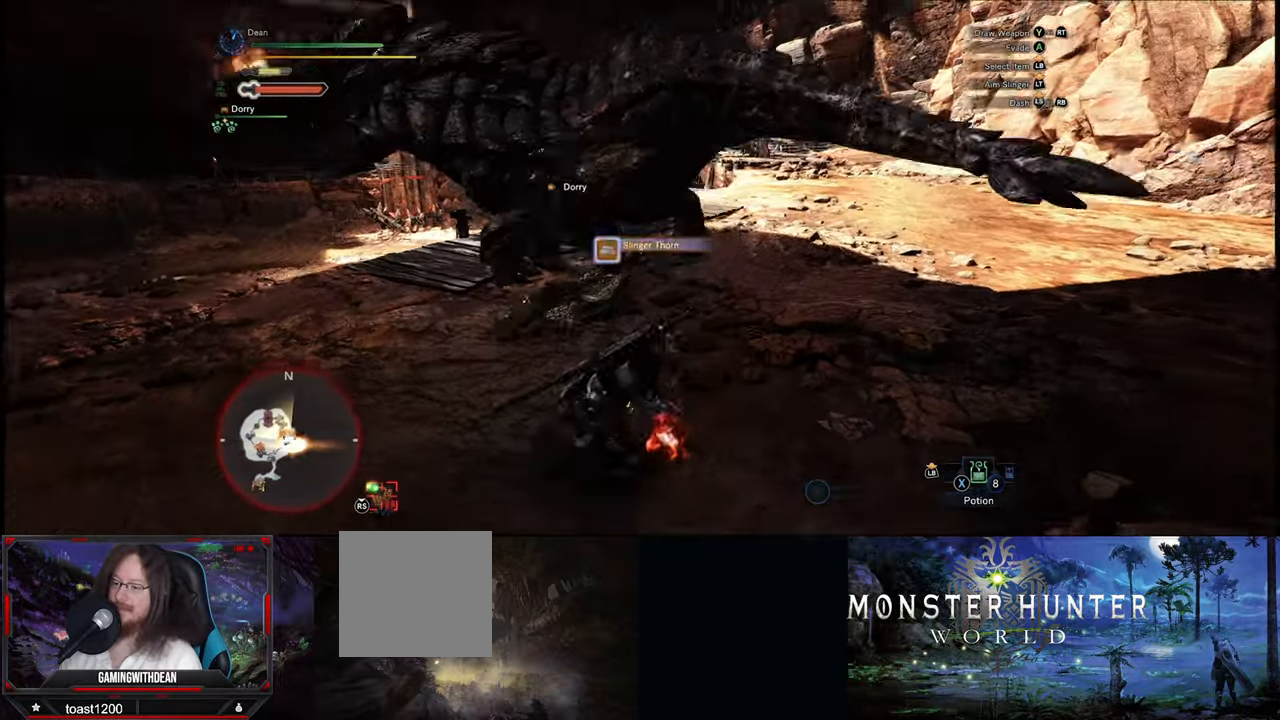
Gameplay with a controller (Xbox layout); each line is a JSON object with the inputs held at the frame after it. "events" lists button and stick changes between this image and that frame as [ms after this image, input, new state], when the widget could be followed in between. Not read: A L1 L3 R1 R3 Y.
{"buttons": [], "left_stick": "down-right", "right_stick": "center", "events": [[83, "left_stick", "right"], [500, "left_stick", "down-right"]]}
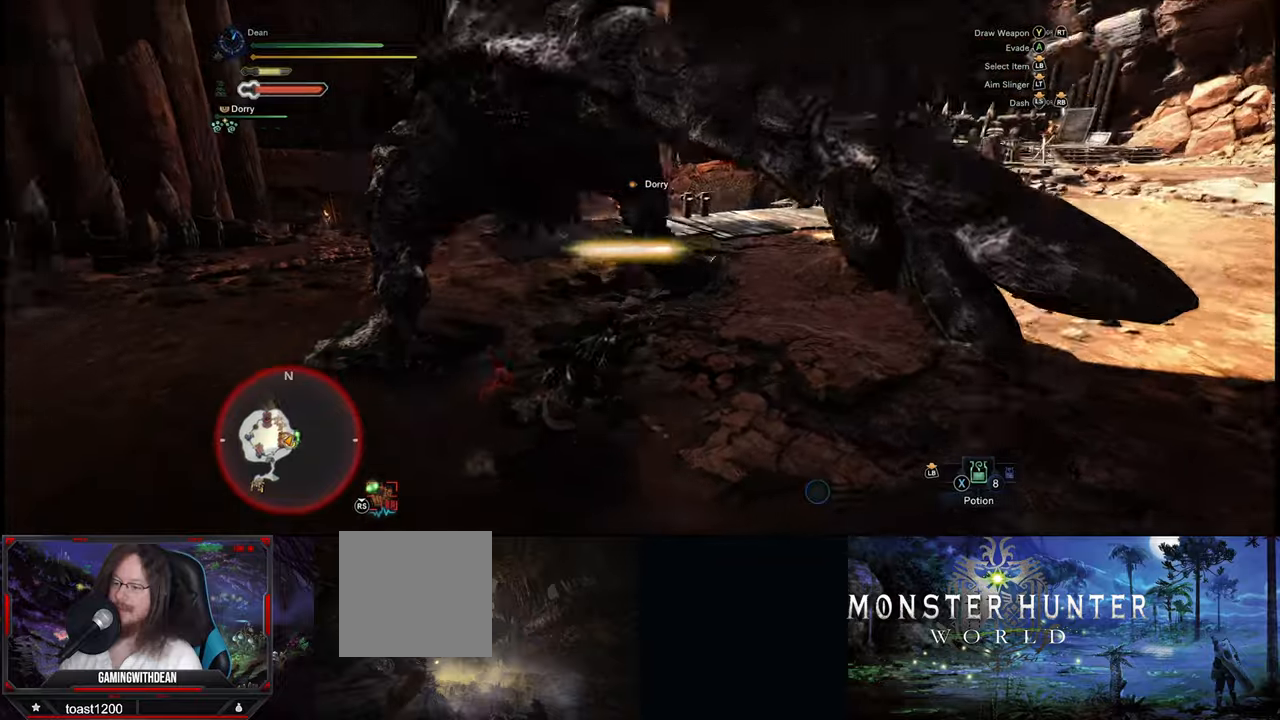
{"buttons": [], "left_stick": "down-right", "right_stick": "center", "events": []}
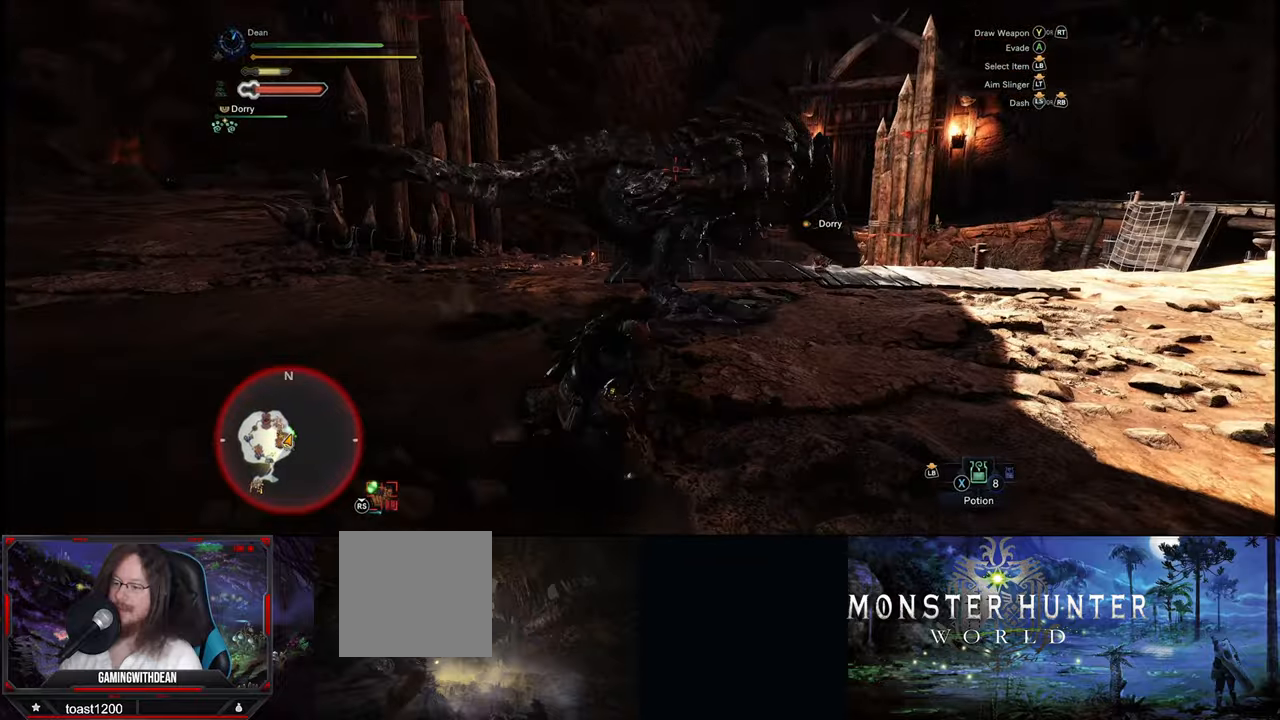
{"buttons": [], "left_stick": "down-right", "right_stick": "center", "events": []}
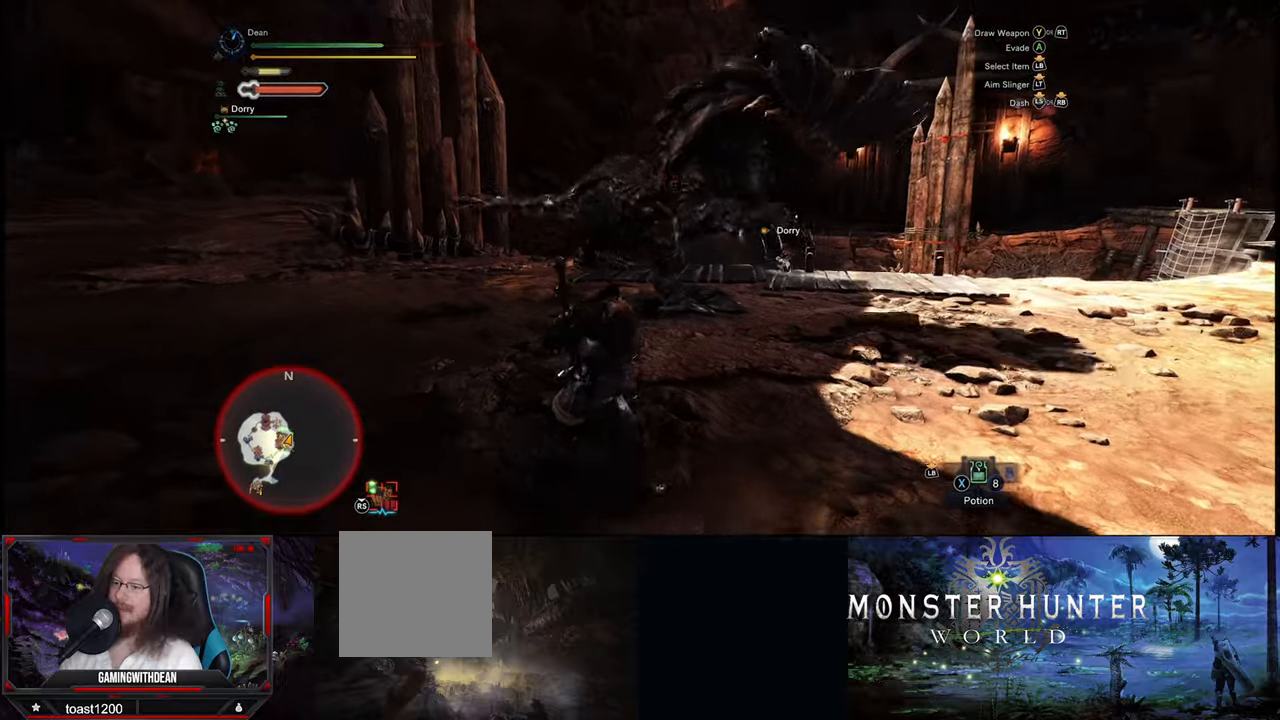
{"buttons": [], "left_stick": "right", "right_stick": "center", "events": [[350, "left_stick", "right"]]}
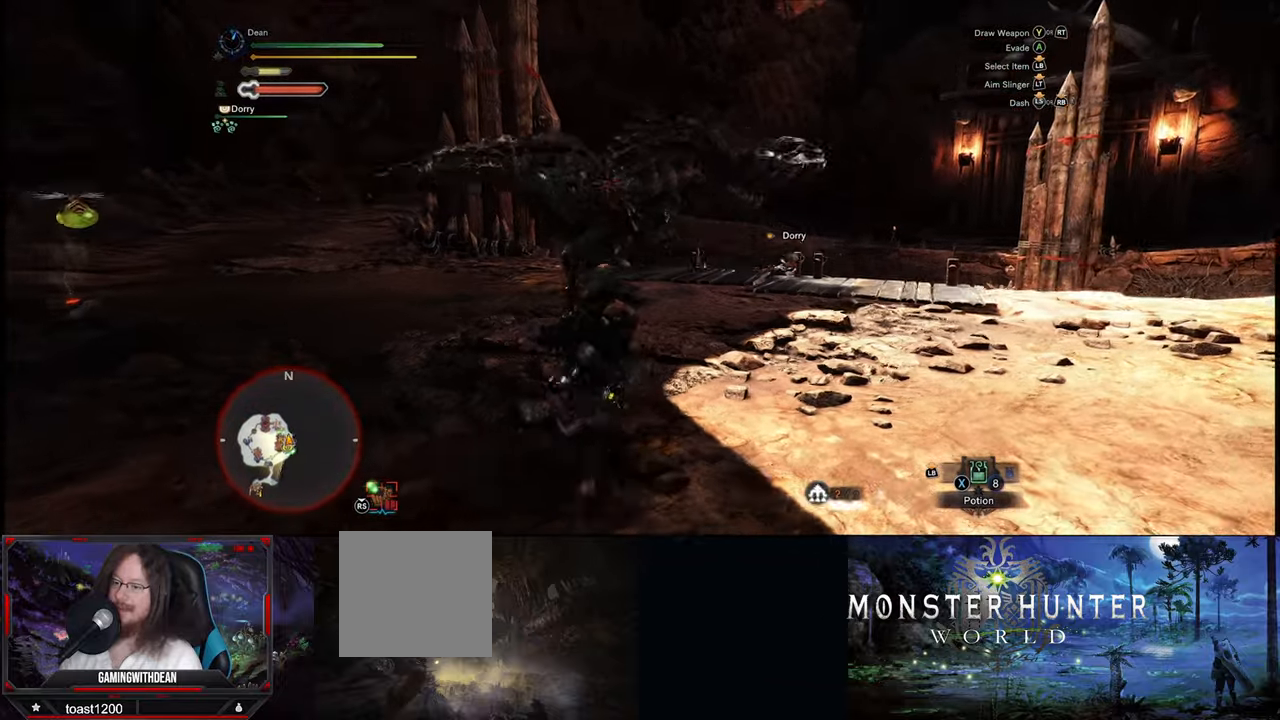
{"buttons": [], "left_stick": "up", "right_stick": "center", "events": [[67, "left_stick", "up-right"], [250, "left_stick", "up"]]}
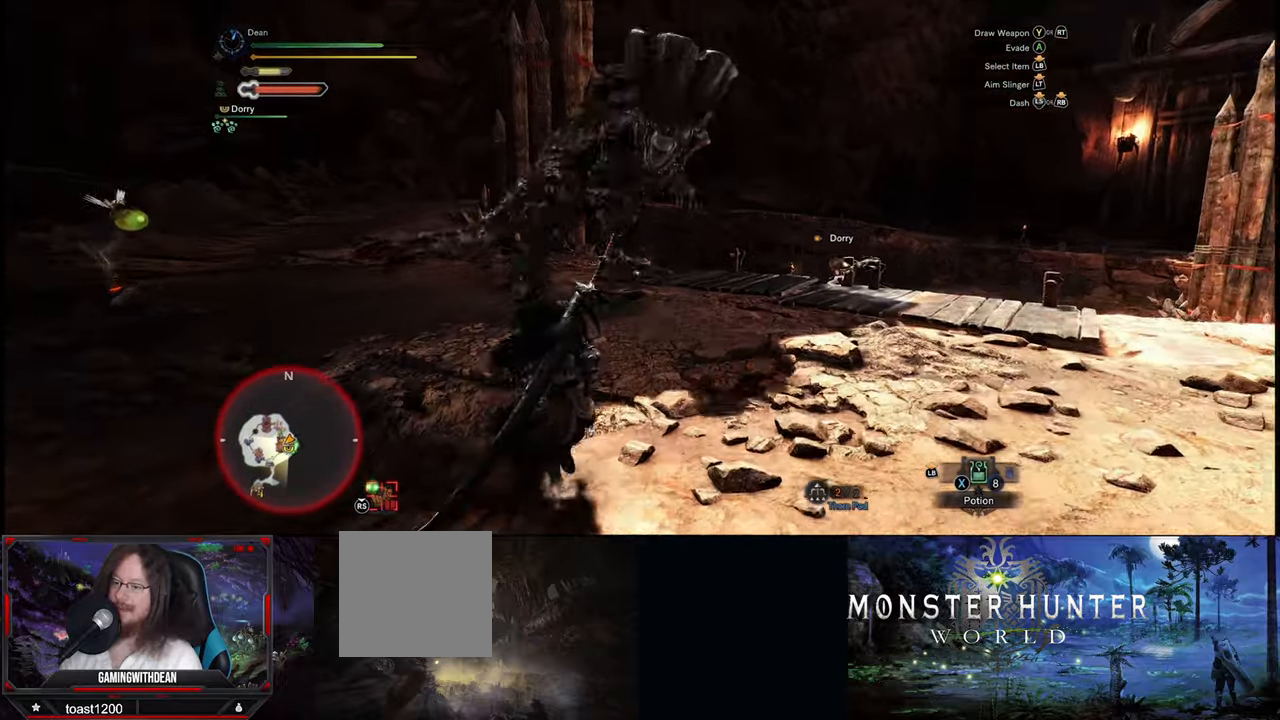
{"buttons": [], "left_stick": "center", "right_stick": "center", "events": [[117, "left_stick", "center"]]}
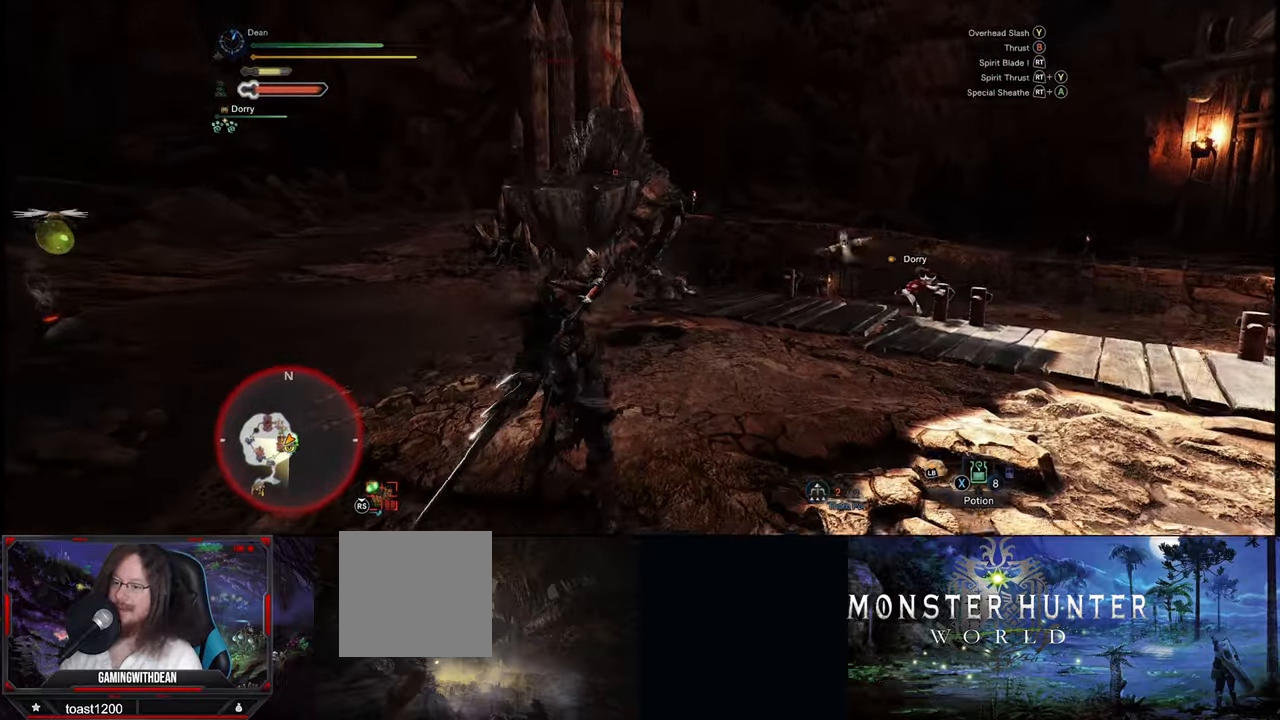
{"buttons": [], "left_stick": "down-right", "right_stick": "center", "events": [[200, "left_stick", "down"], [250, "left_stick", "down-right"]]}
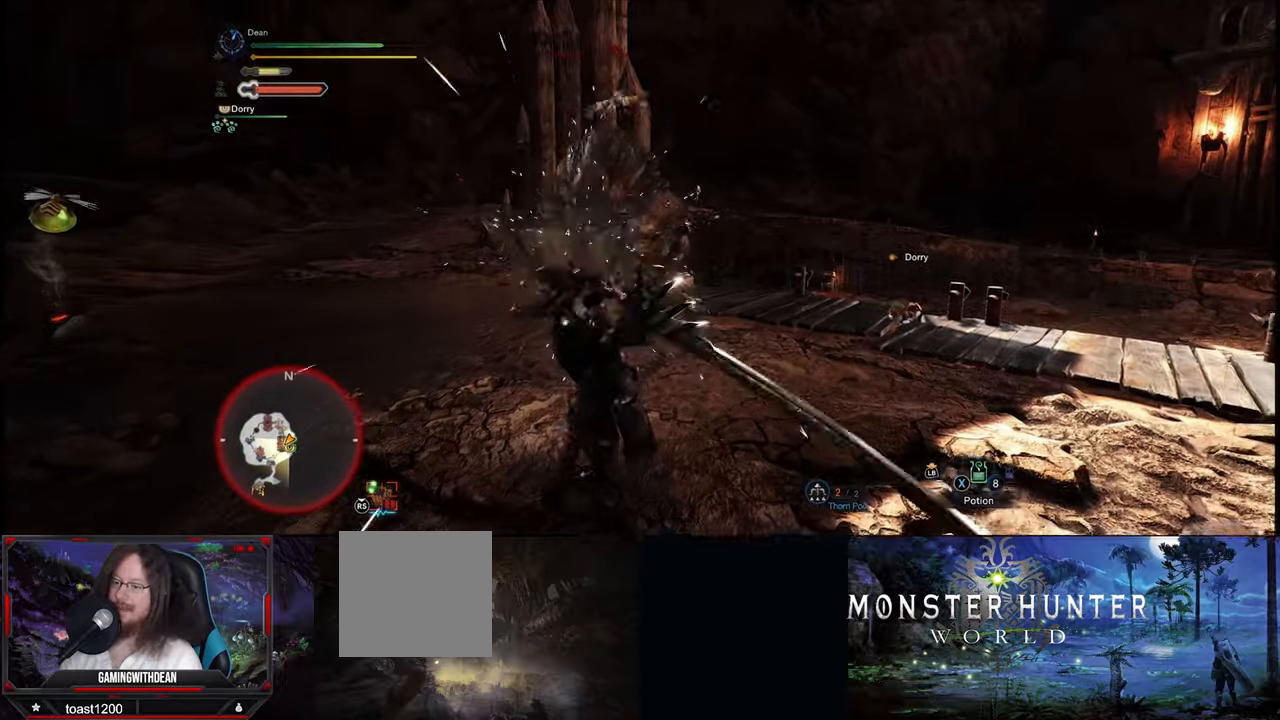
{"buttons": [], "left_stick": "right", "right_stick": "center", "events": [[134, "left_stick", "right"]]}
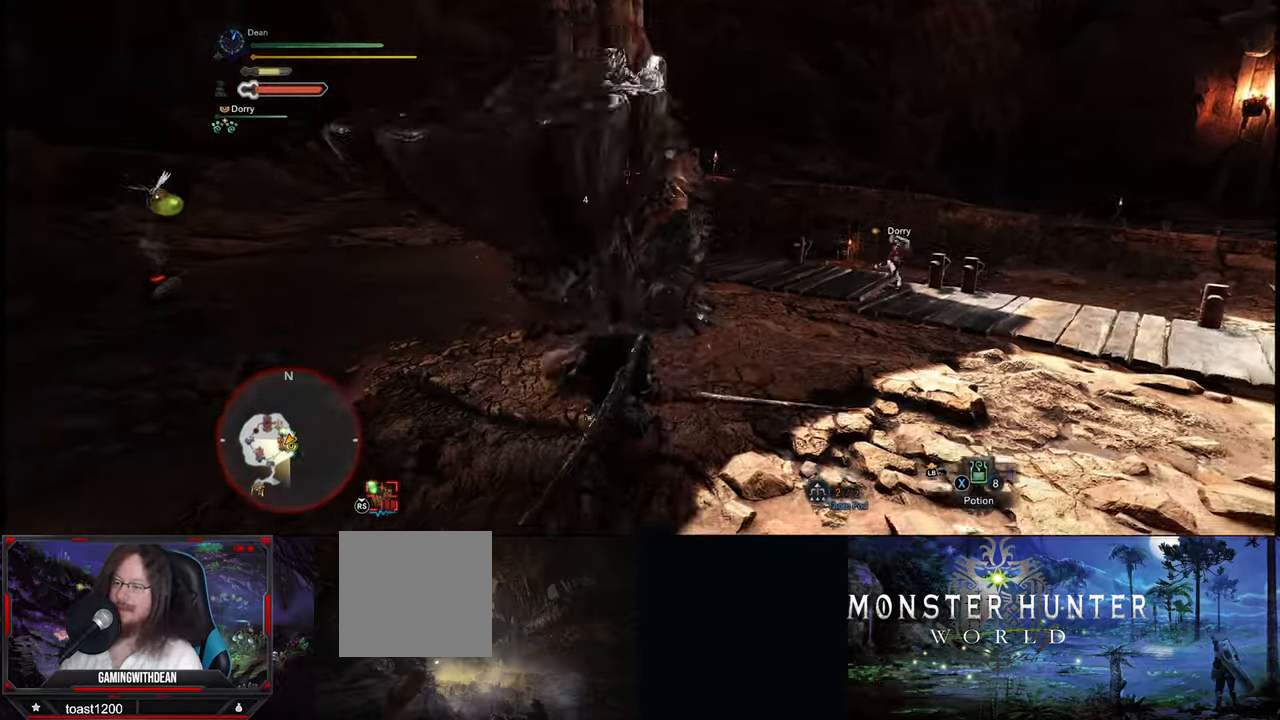
{"buttons": [], "left_stick": "right", "right_stick": "center", "events": []}
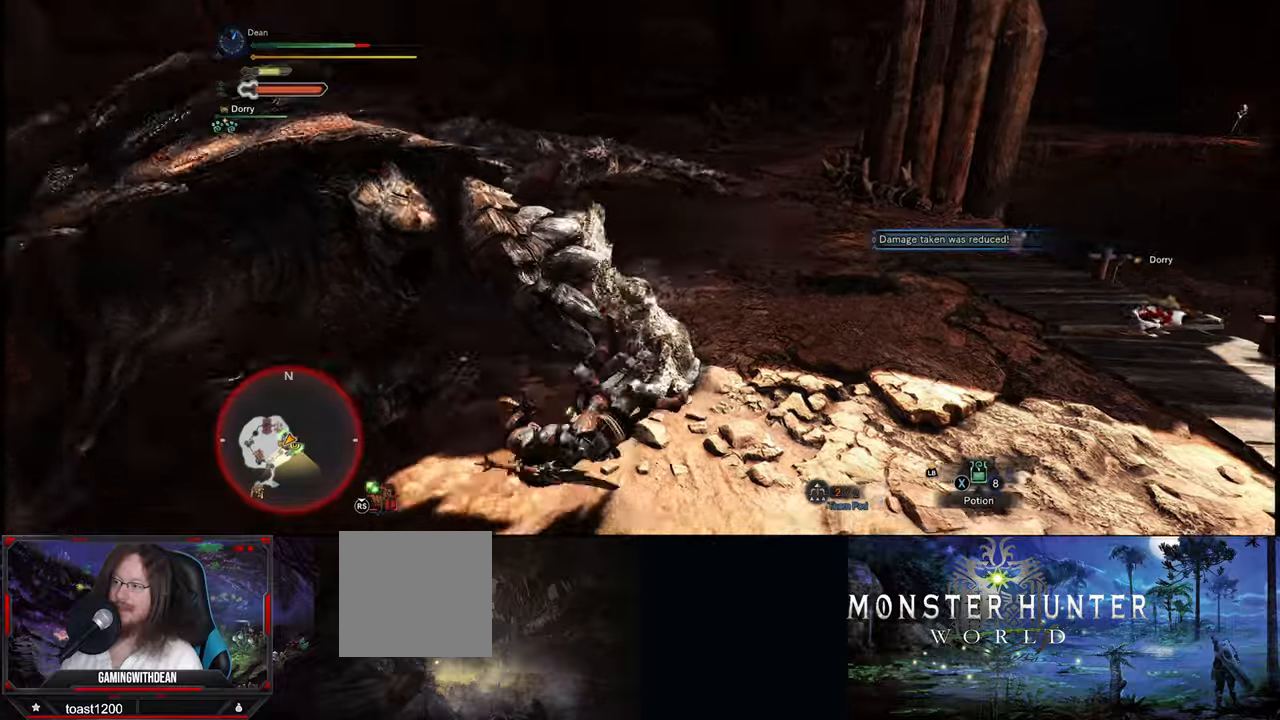
{"buttons": [], "left_stick": "center", "right_stick": "center", "events": [[83, "left_stick", "down-right"], [433, "left_stick", "center"]]}
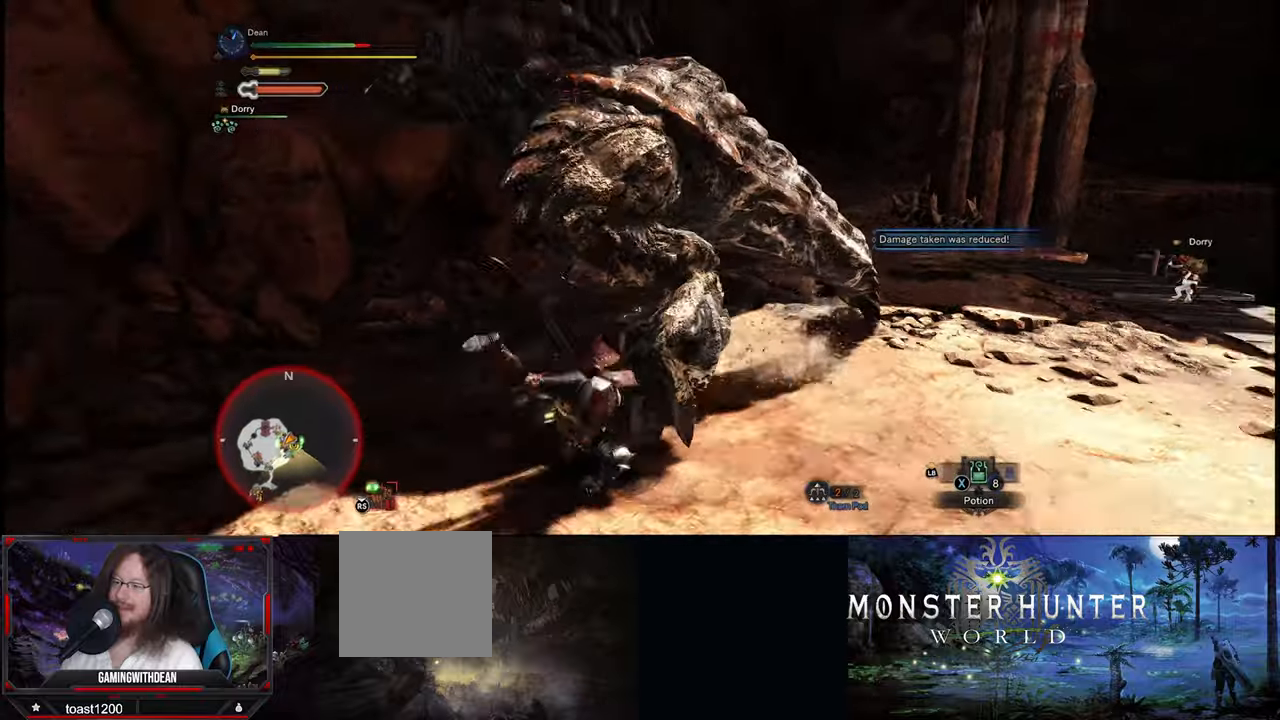
{"buttons": [], "left_stick": "center", "right_stick": "center", "events": []}
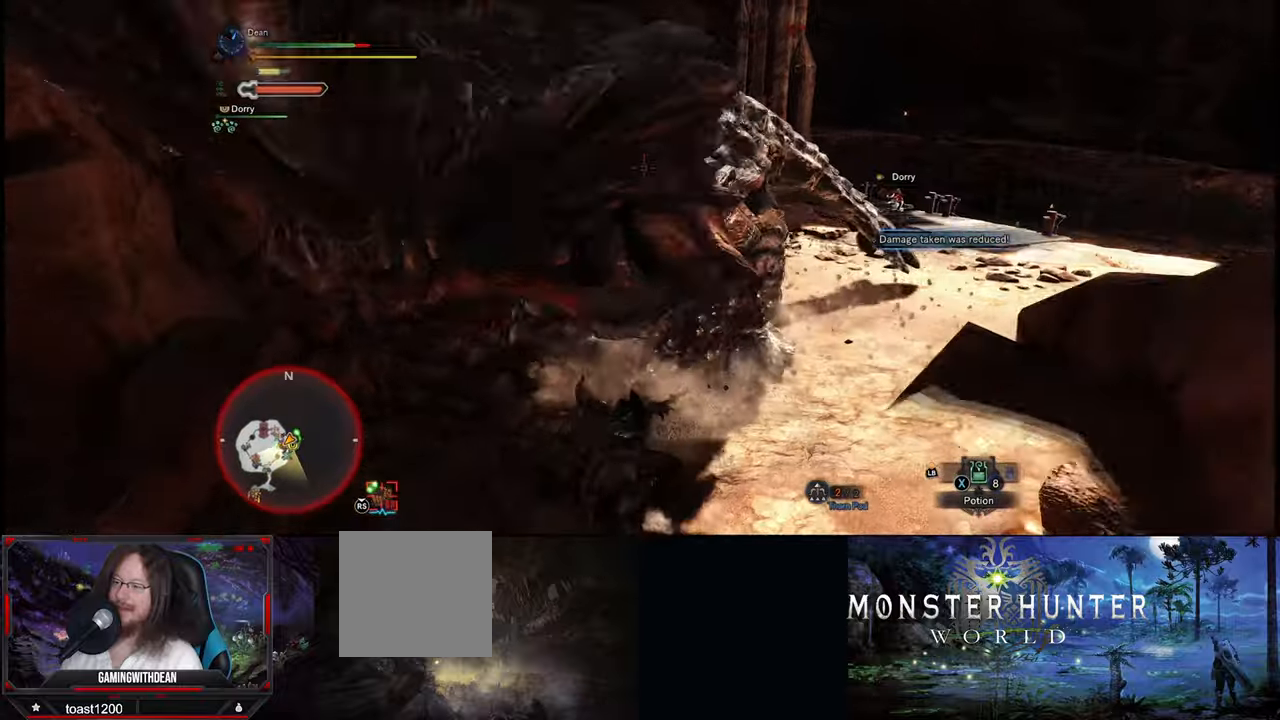
{"buttons": [], "left_stick": "center", "right_stick": "center", "events": [[150, "left_stick", "right"], [316, "left_stick", "center"]]}
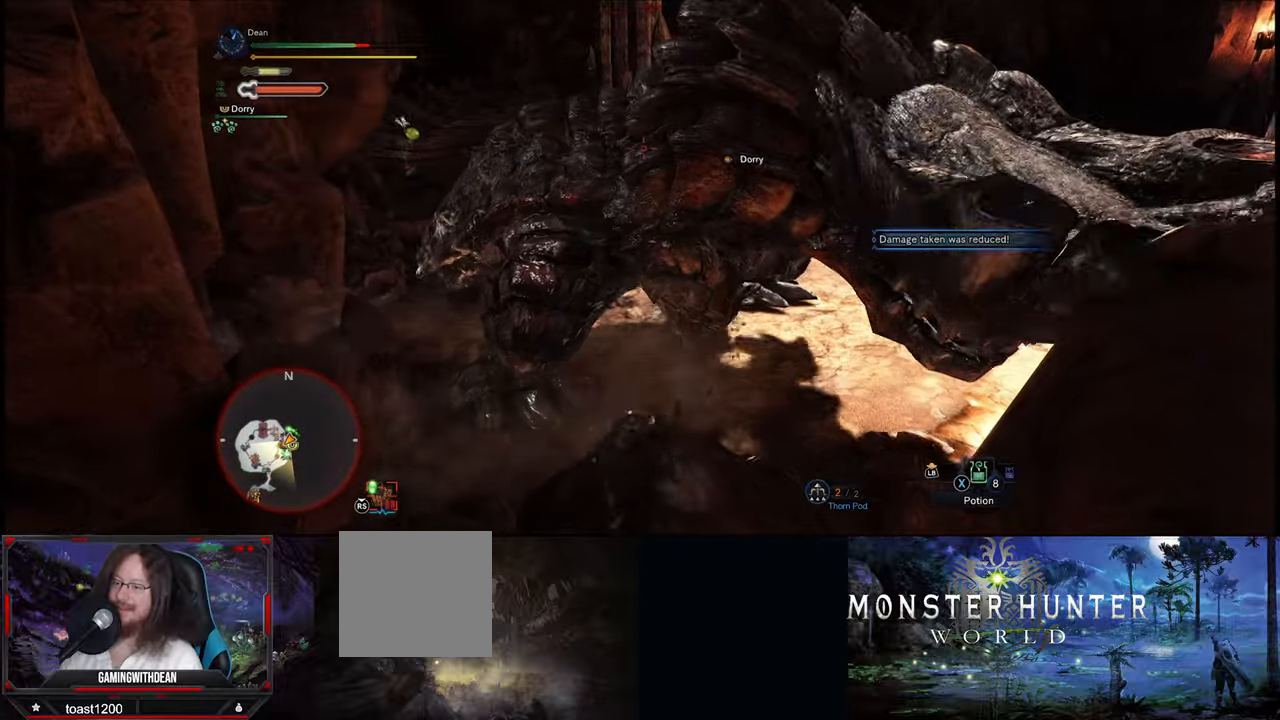
{"buttons": [], "left_stick": "right", "right_stick": "center", "events": [[283, "left_stick", "right"]]}
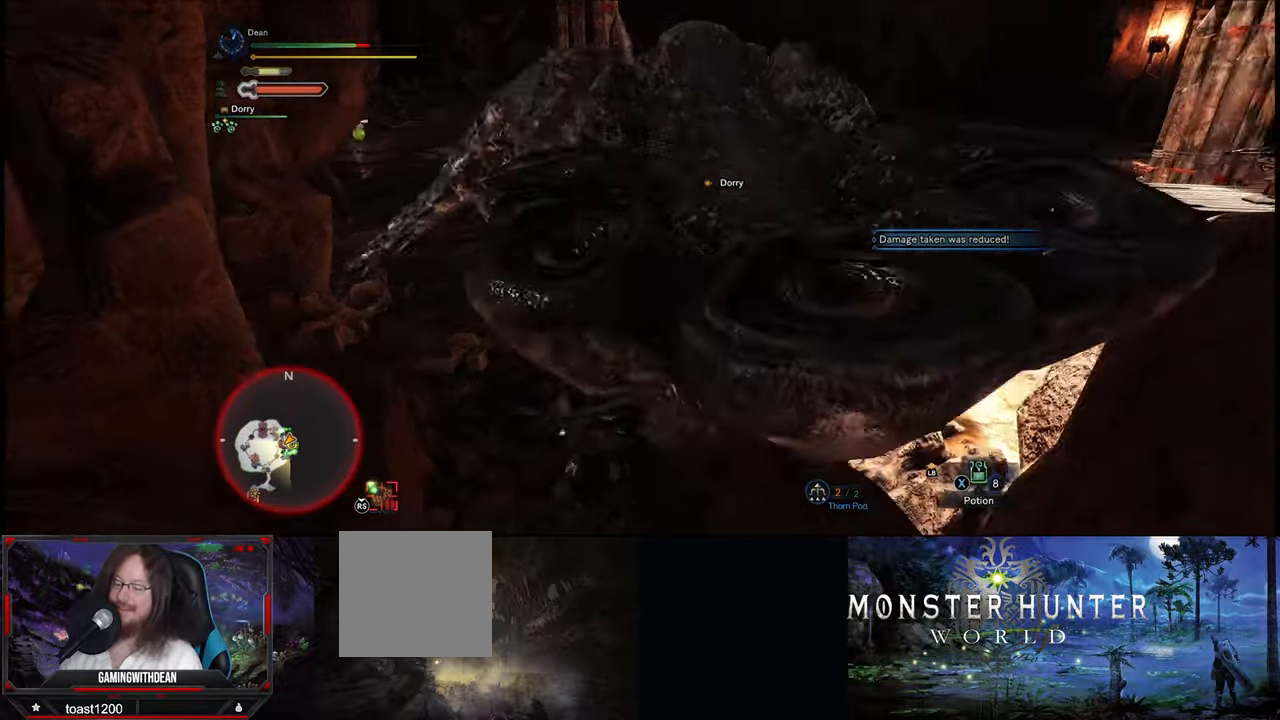
{"buttons": [], "left_stick": "right", "right_stick": "center", "events": []}
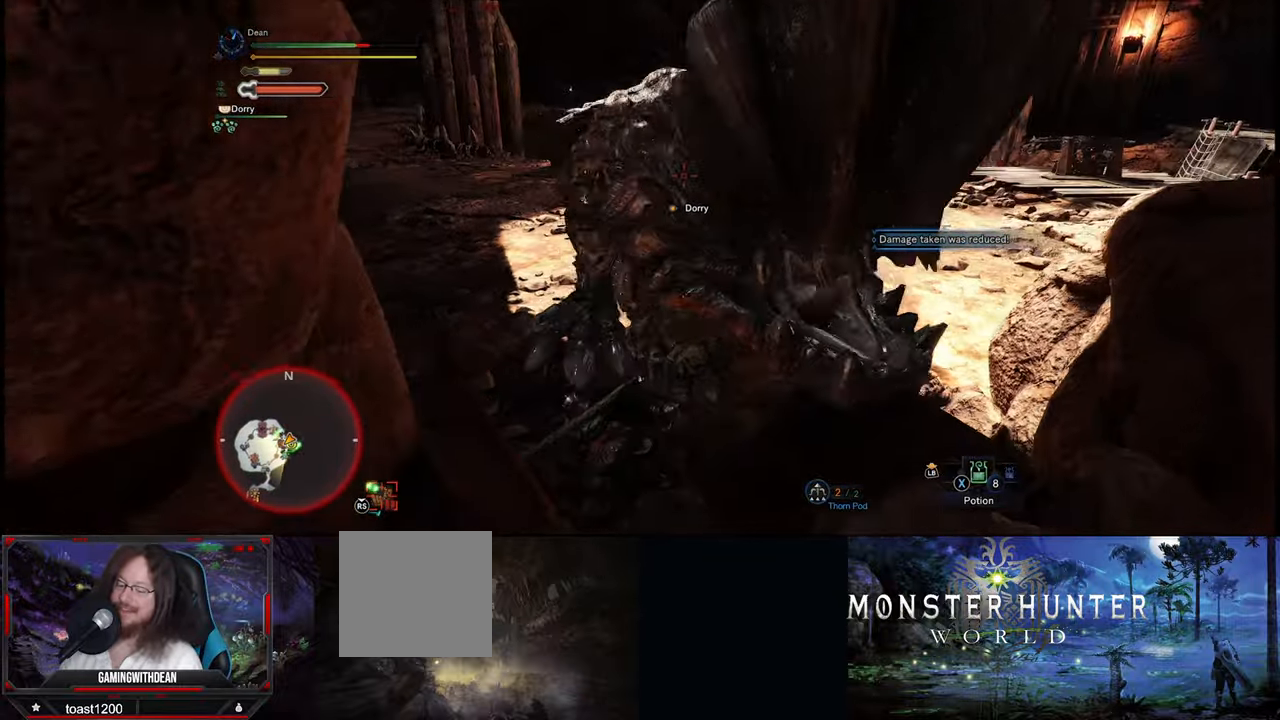
{"buttons": [], "left_stick": "left", "right_stick": "center", "events": [[100, "left_stick", "up"], [216, "left_stick", "up-left"], [316, "left_stick", "left"]]}
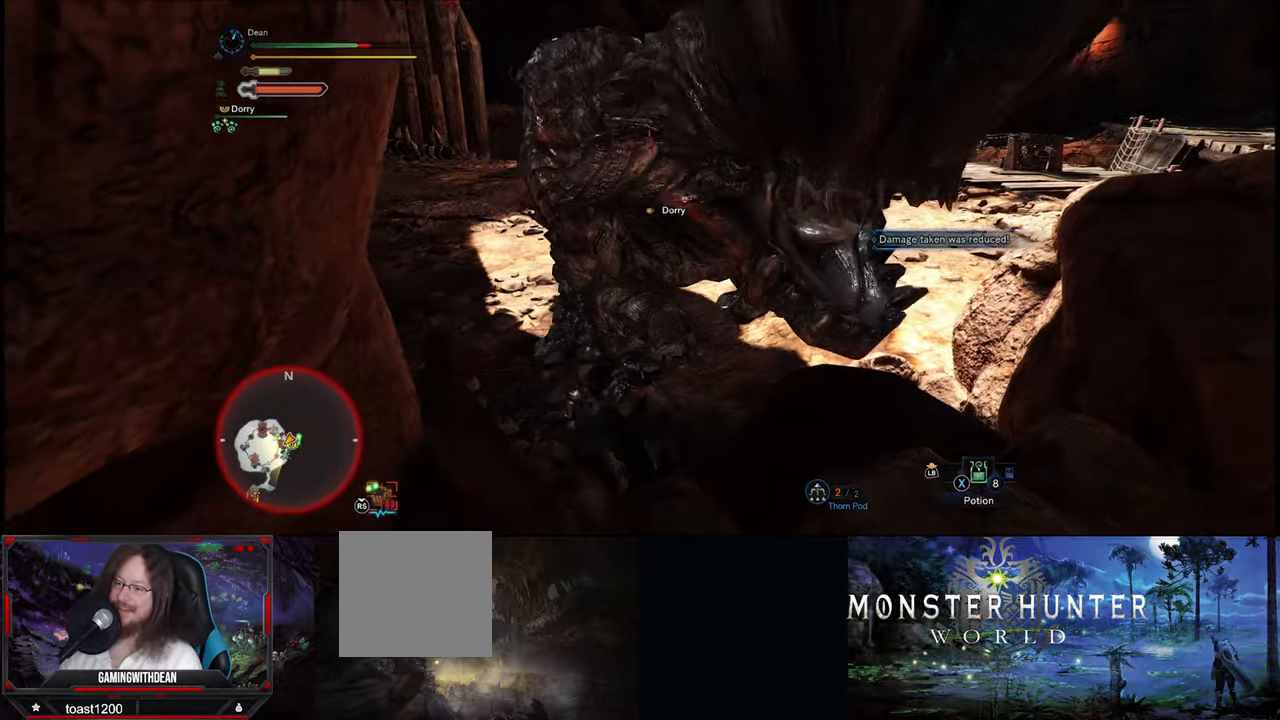
{"buttons": [], "left_stick": "up-left", "right_stick": "center", "events": [[150, "left_stick", "up-left"]]}
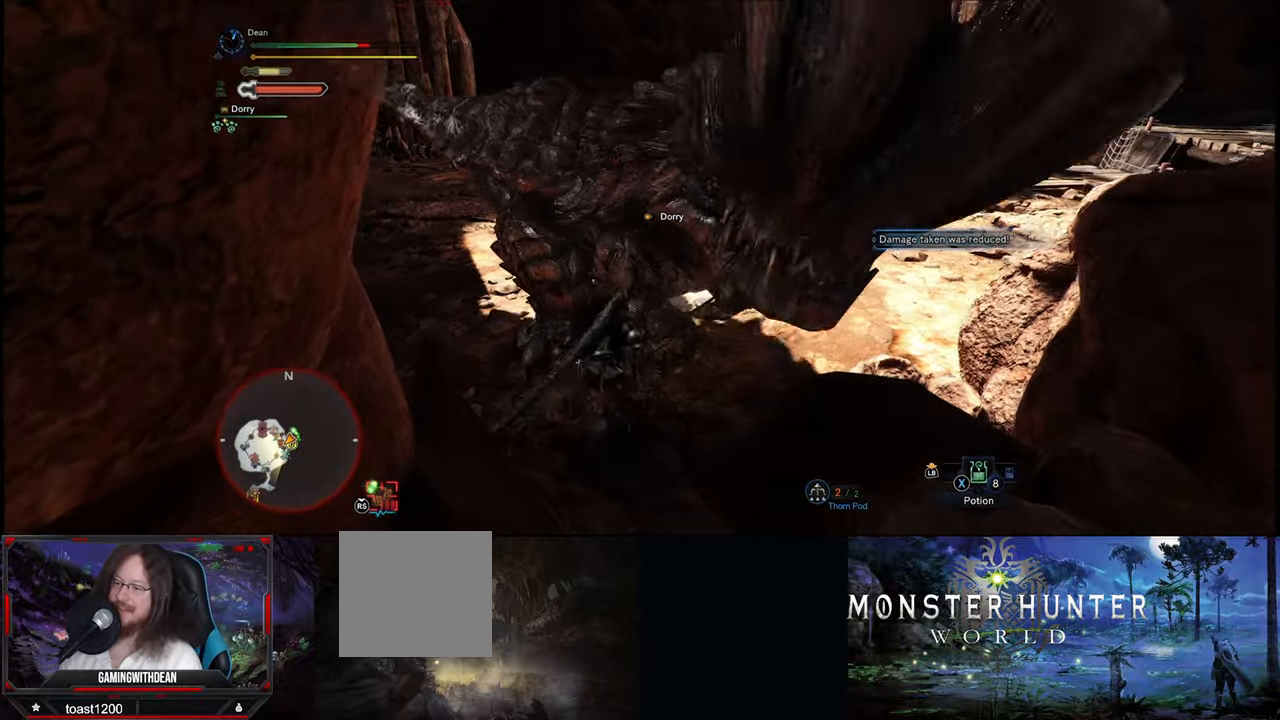
{"buttons": [], "left_stick": "up-left", "right_stick": "center", "events": []}
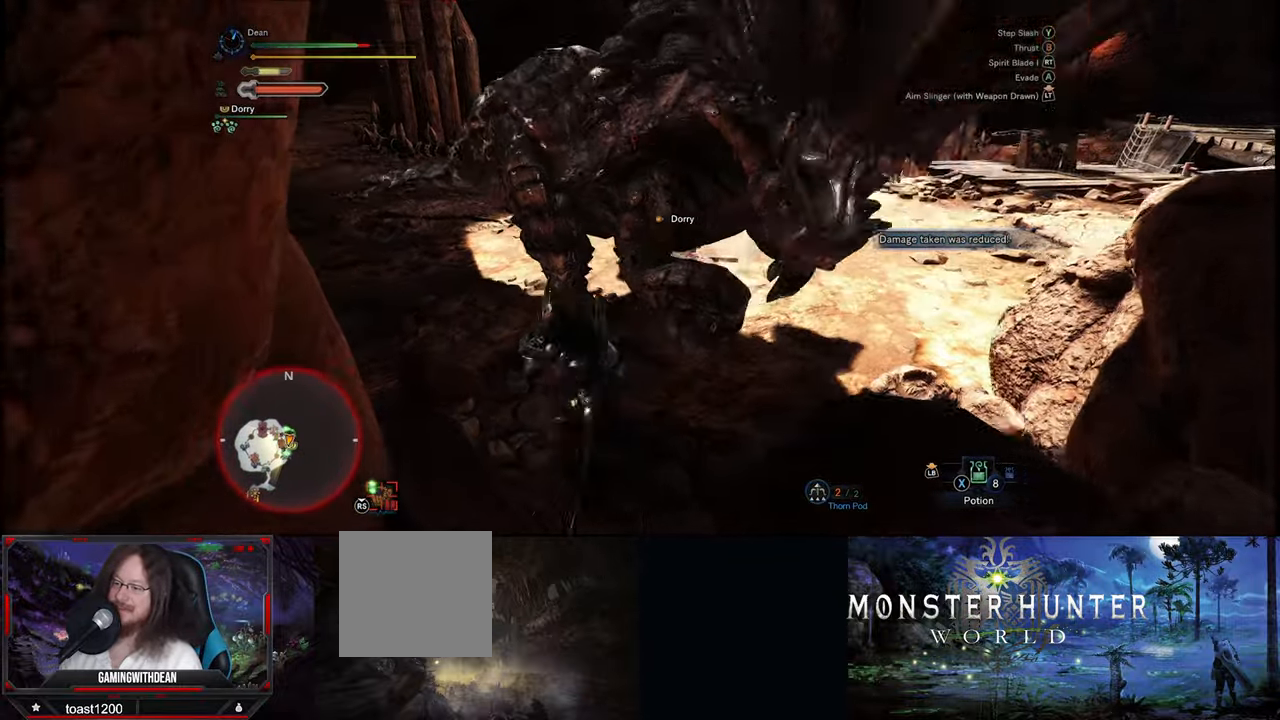
{"buttons": [], "left_stick": "left", "right_stick": "center", "events": [[383, "left_stick", "left"]]}
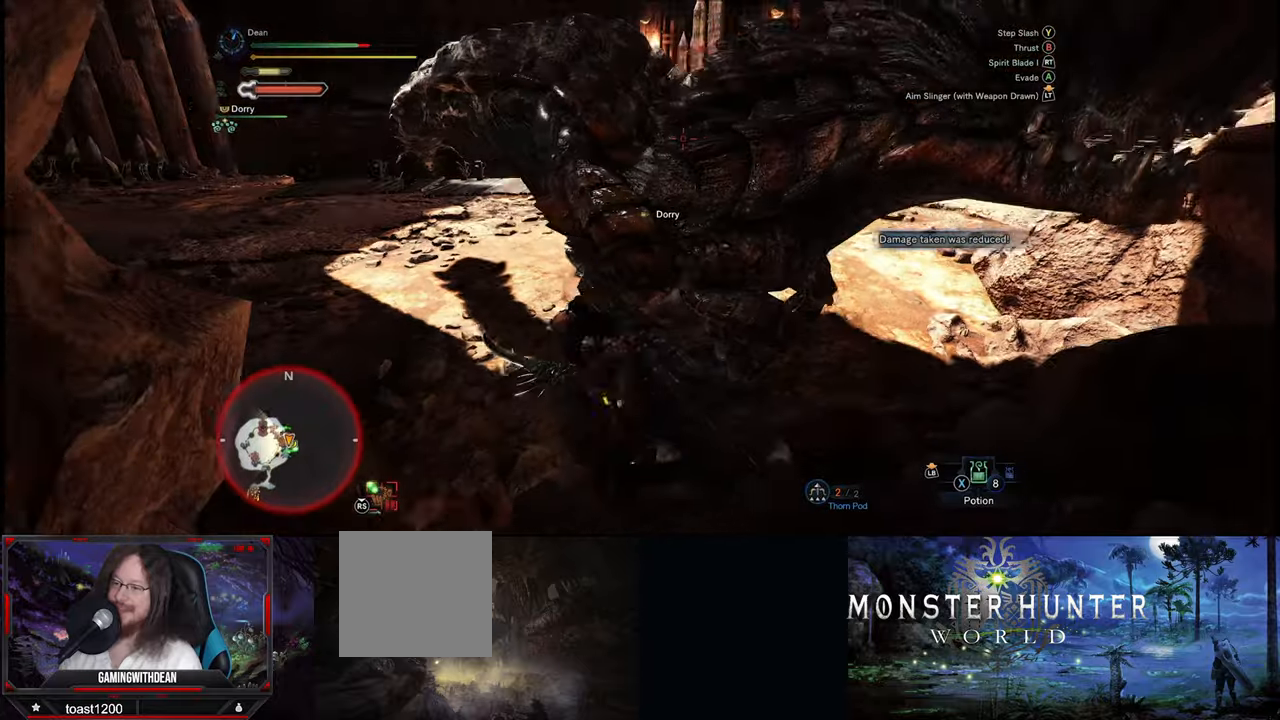
{"buttons": [], "left_stick": "down-left", "right_stick": "center", "events": [[467, "left_stick", "down-left"]]}
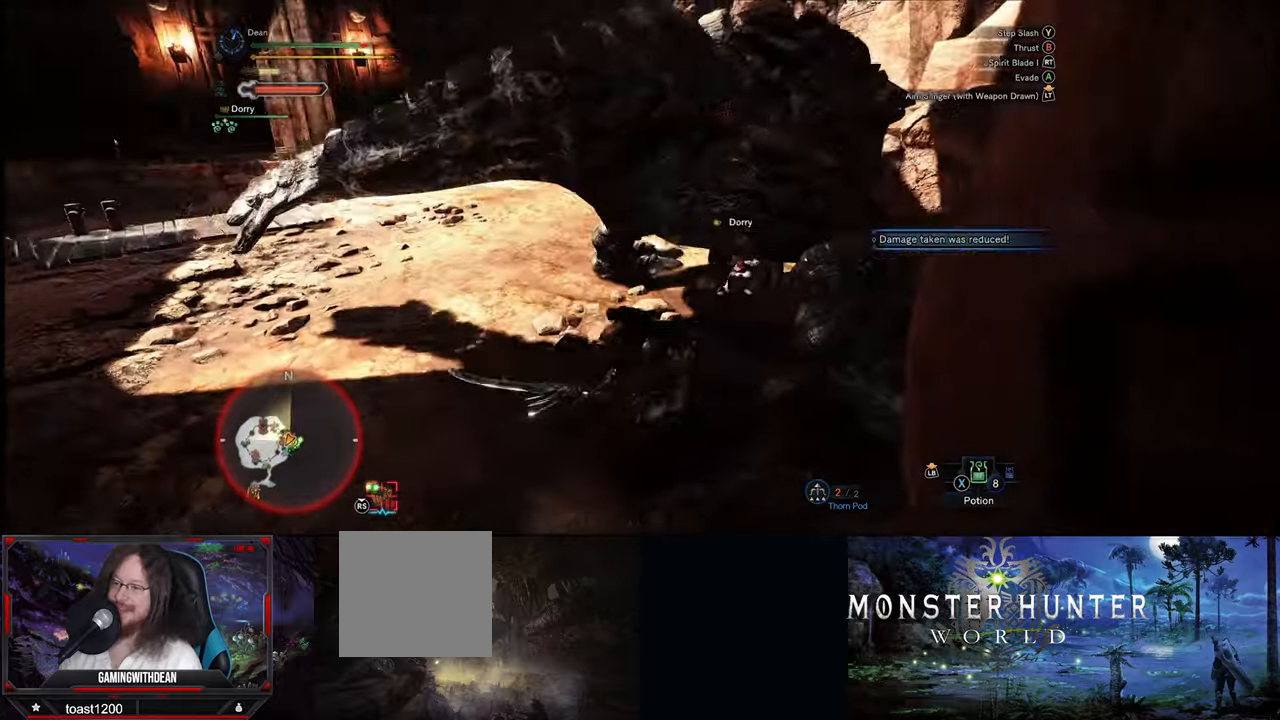
{"buttons": [], "left_stick": "down", "right_stick": "center", "events": [[350, "left_stick", "down"]]}
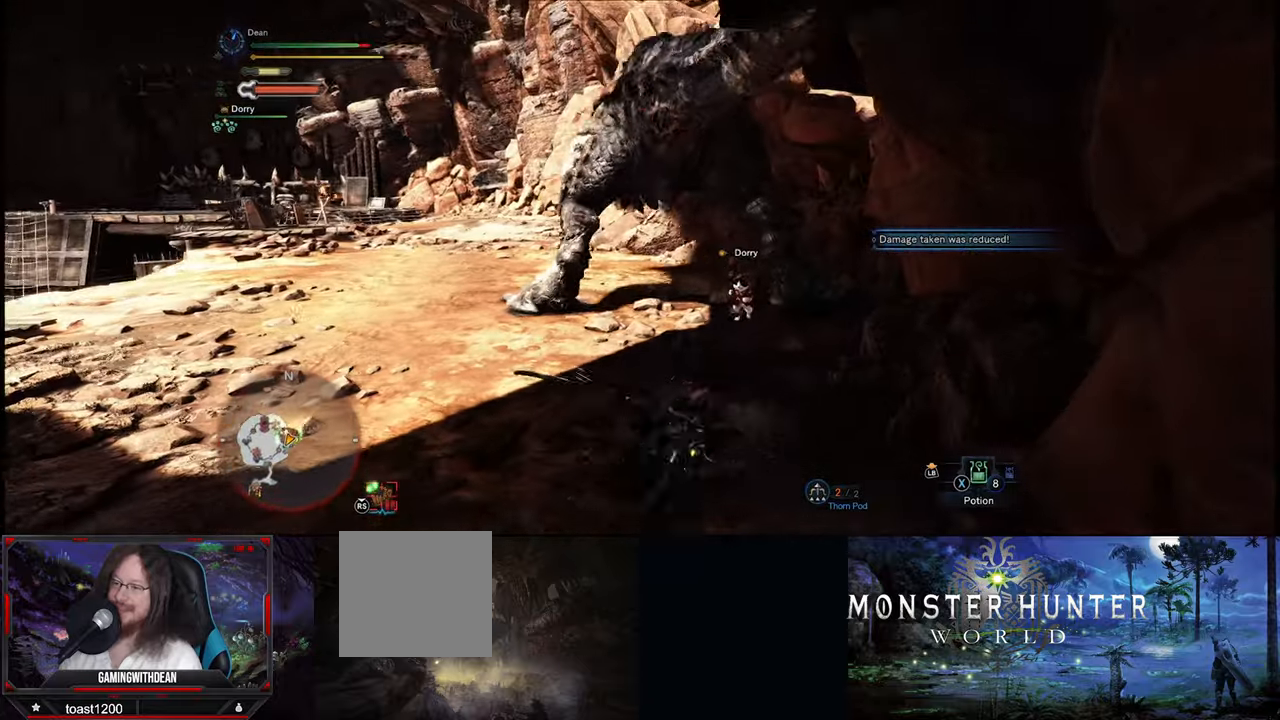
{"buttons": [], "left_stick": "down", "right_stick": "center", "events": []}
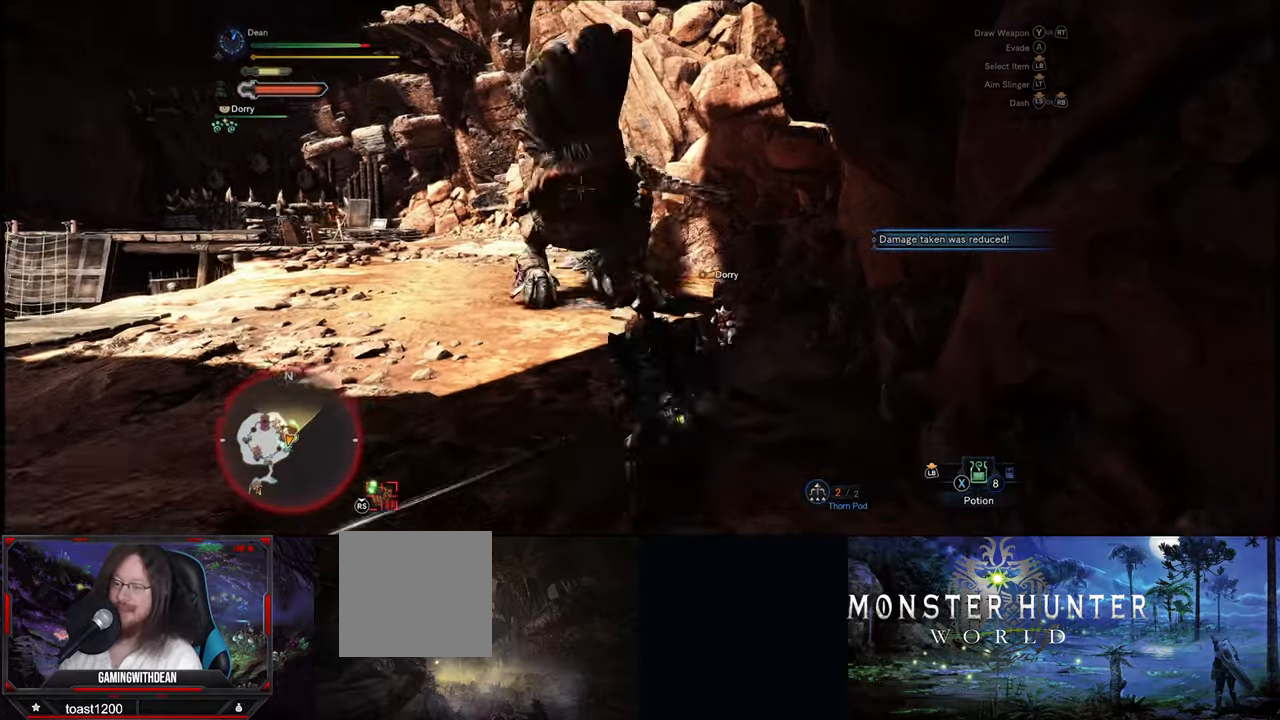
{"buttons": [], "left_stick": "down", "right_stick": "center", "events": []}
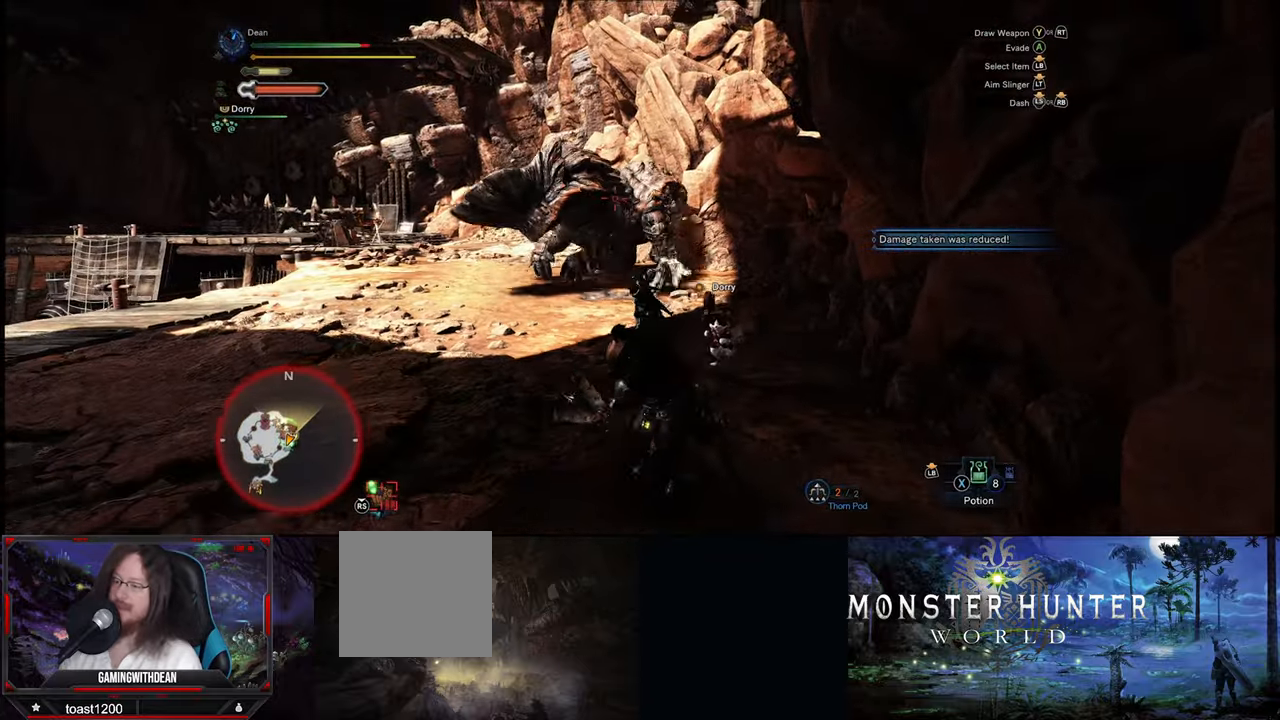
{"buttons": [], "left_stick": "down", "right_stick": "center", "events": []}
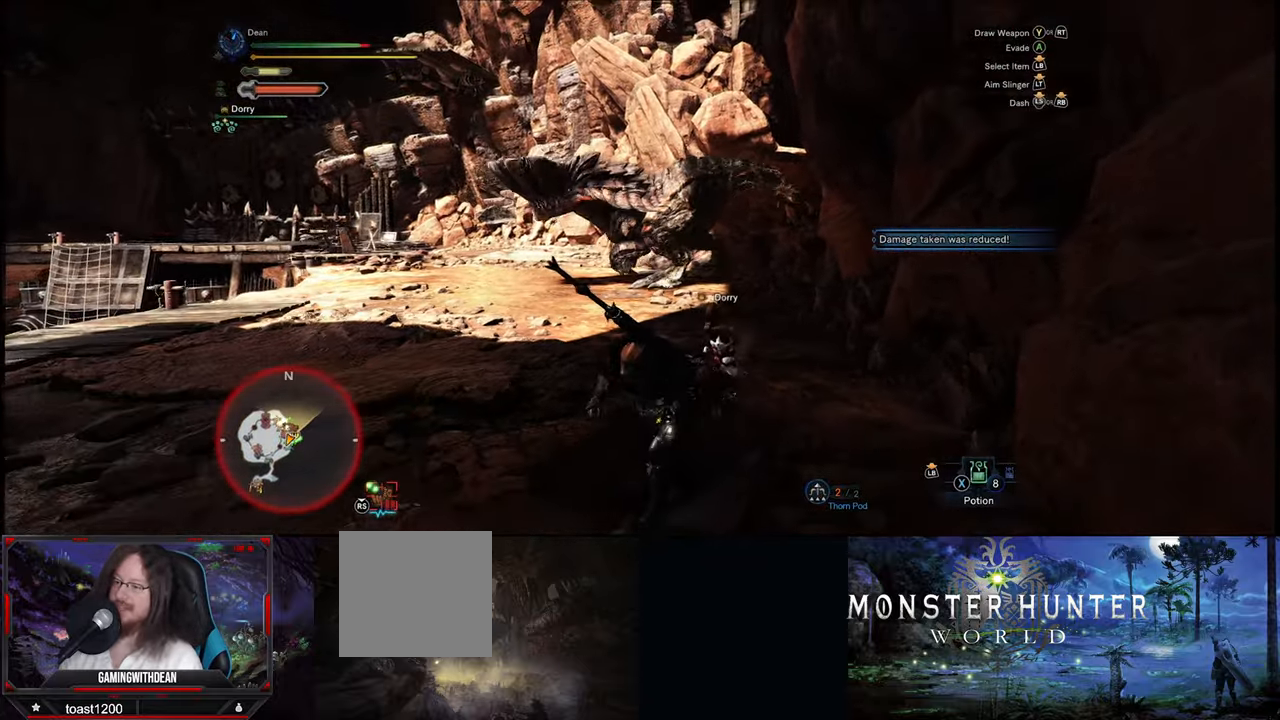
{"buttons": [], "left_stick": "down", "right_stick": "center", "events": []}
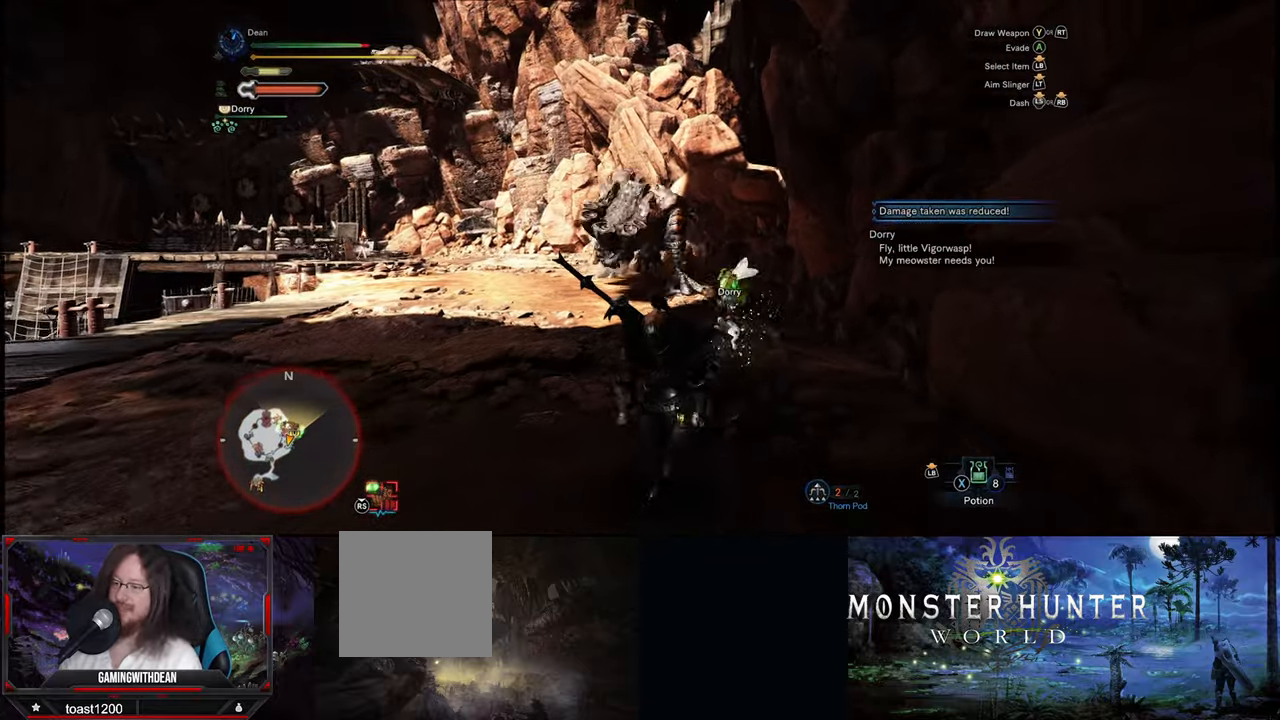
{"buttons": [], "left_stick": "down-left", "right_stick": "center", "events": [[350, "left_stick", "down-left"]]}
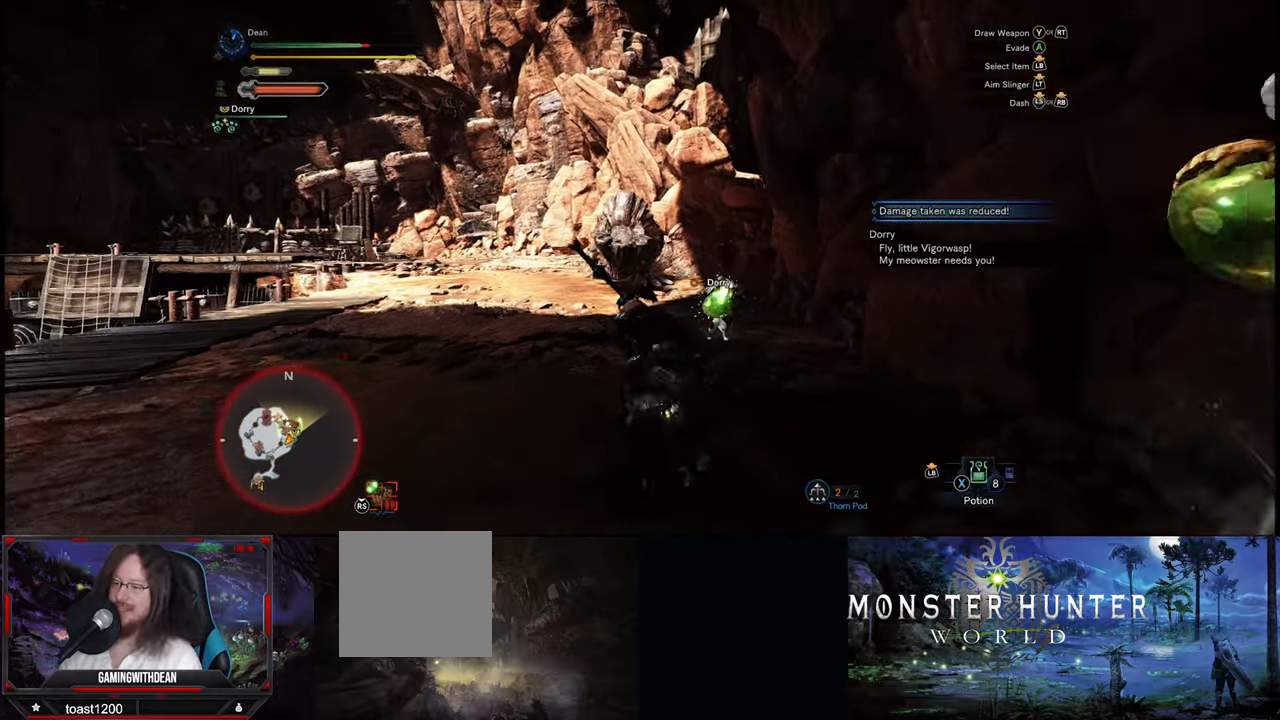
{"buttons": [], "left_stick": "down-left", "right_stick": "center", "events": []}
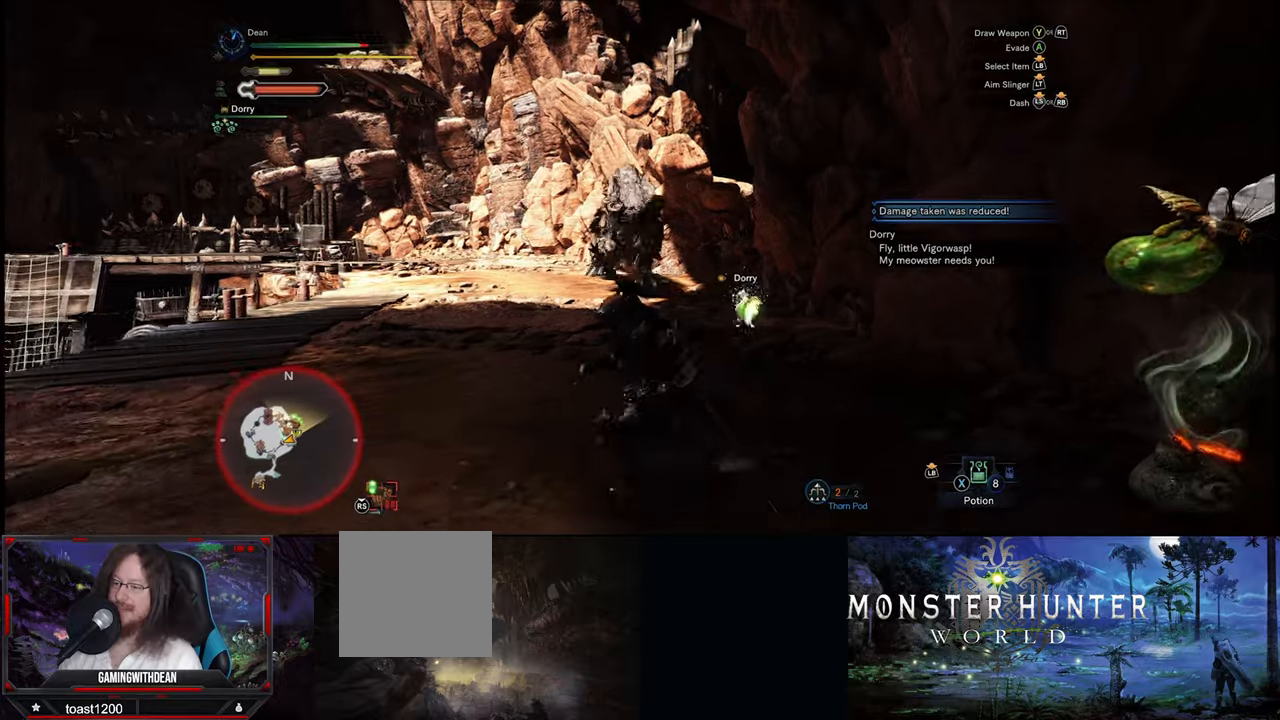
{"buttons": [], "left_stick": "left", "right_stick": "center", "events": [[500, "left_stick", "left"]]}
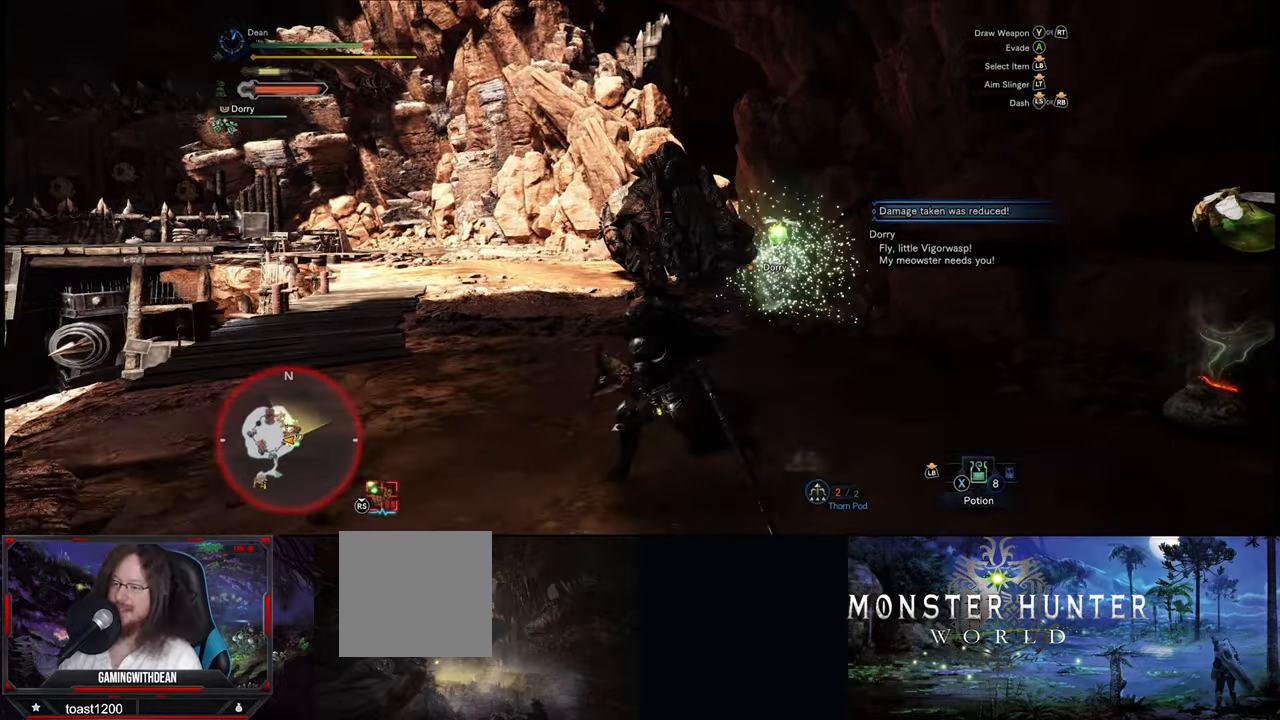
{"buttons": [], "left_stick": "left", "right_stick": "center", "events": []}
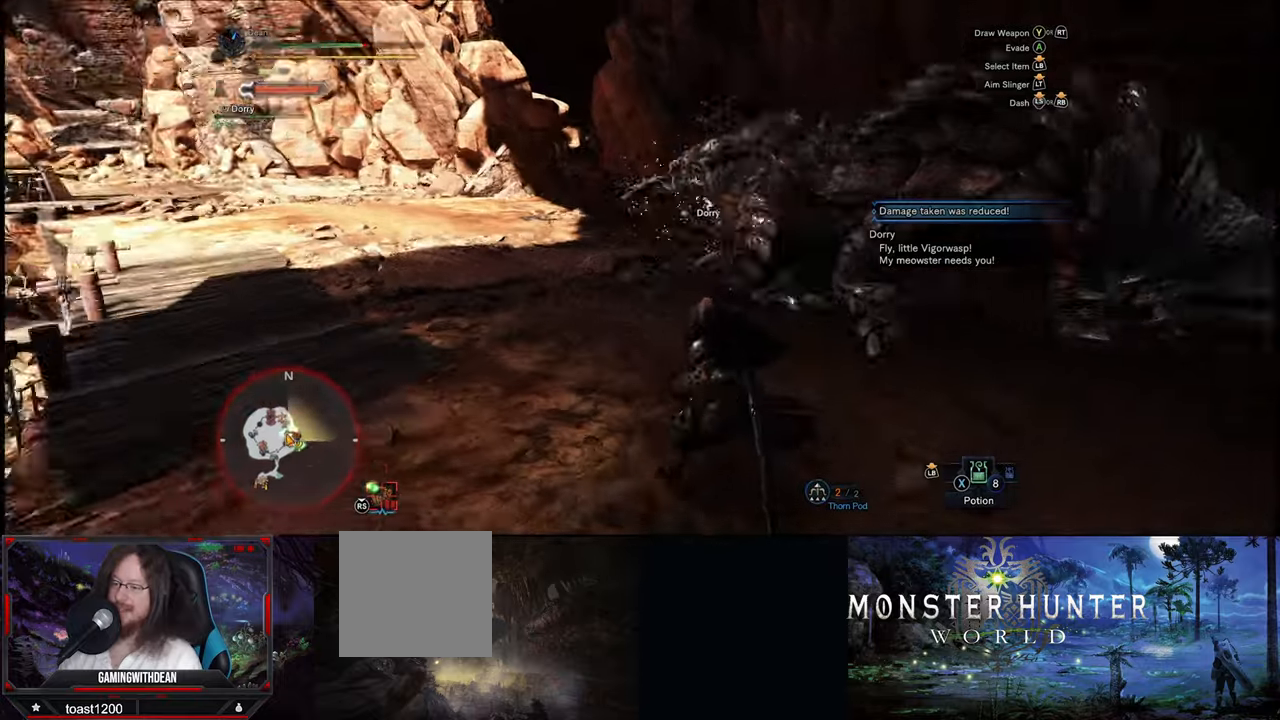
{"buttons": [], "left_stick": "up-left", "right_stick": "center", "events": [[17, "left_stick", "up-left"]]}
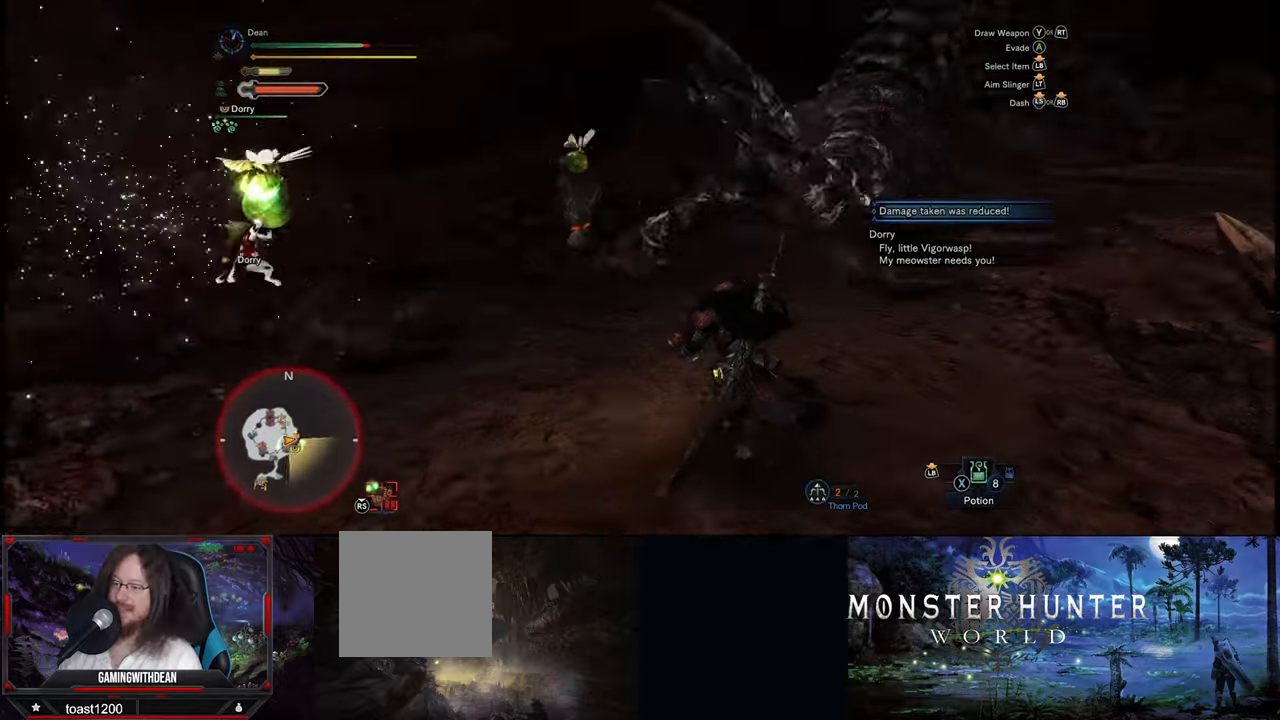
{"buttons": [], "left_stick": "center", "right_stick": "center", "events": [[117, "left_stick", "left"], [400, "left_stick", "center"]]}